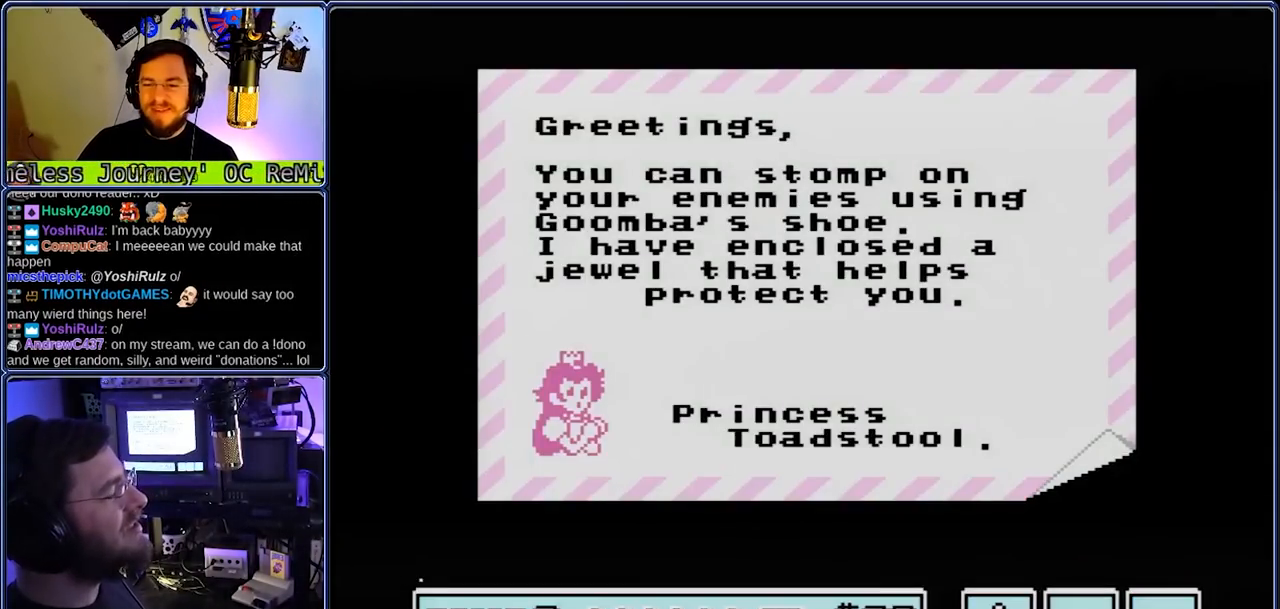
Gameplay with a controller (Nintendo layout); each line is a JSON object with the inputs held at the frame after it. "events" lists button and stick changes between this image and that frame as [ms after this image, input, new state], when the widget could be followed in between. Not read: L3 R3.
{"buttons": [], "events": [[267, "A", "down"], [333, "A", "up"]]}
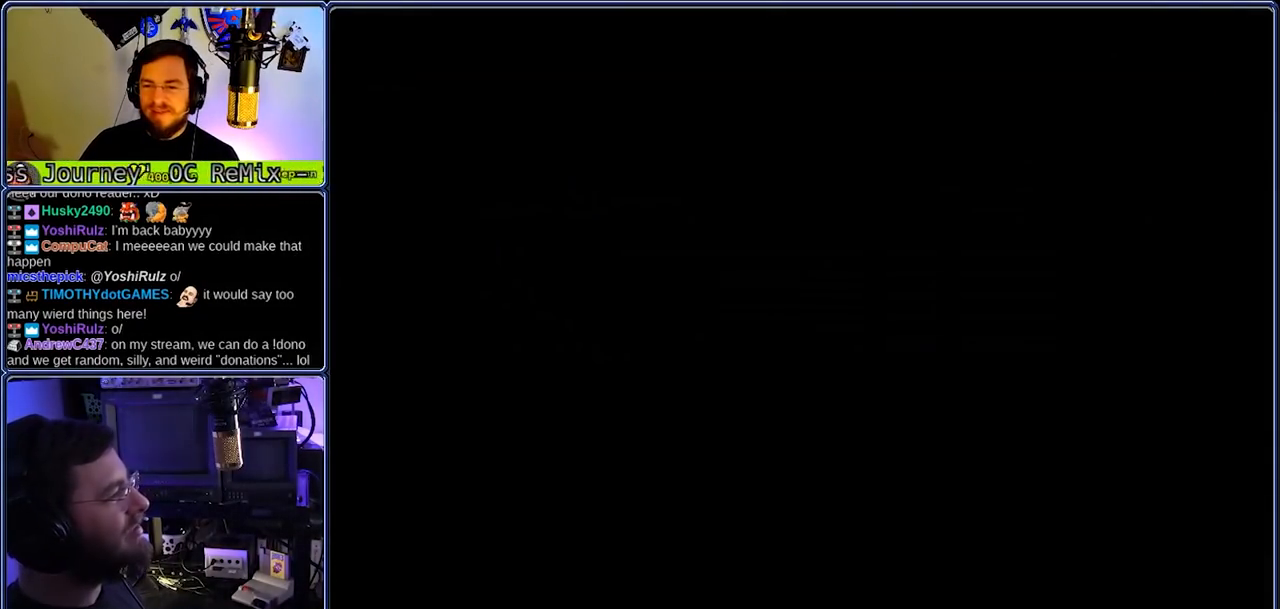
{"buttons": [], "events": []}
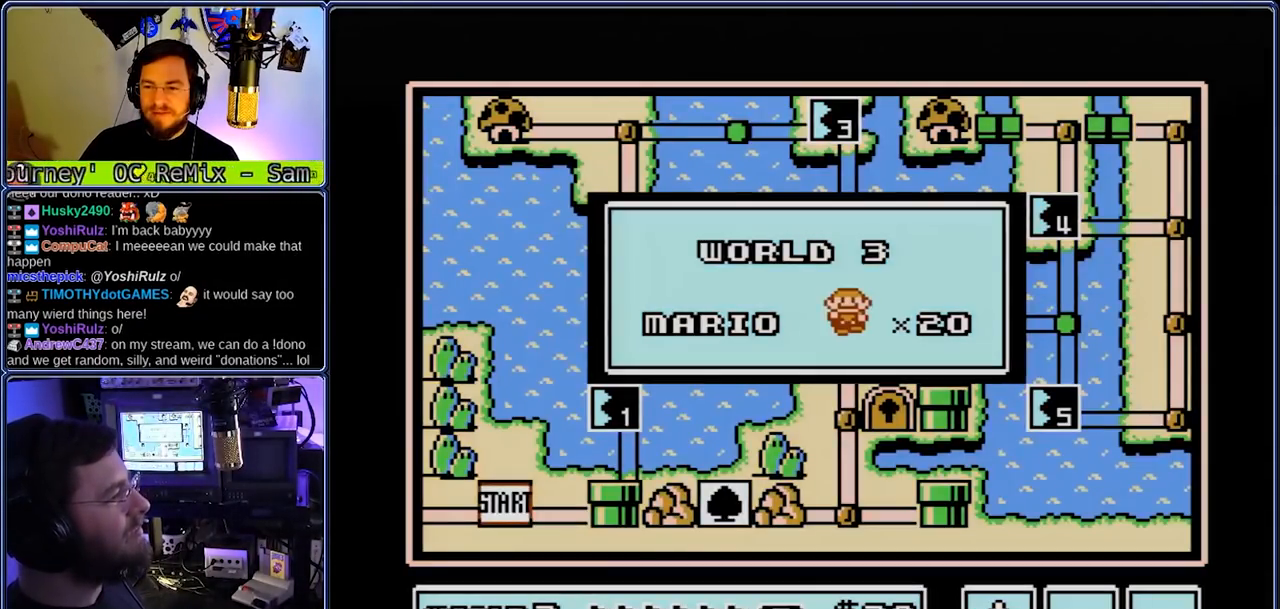
{"buttons": [], "events": []}
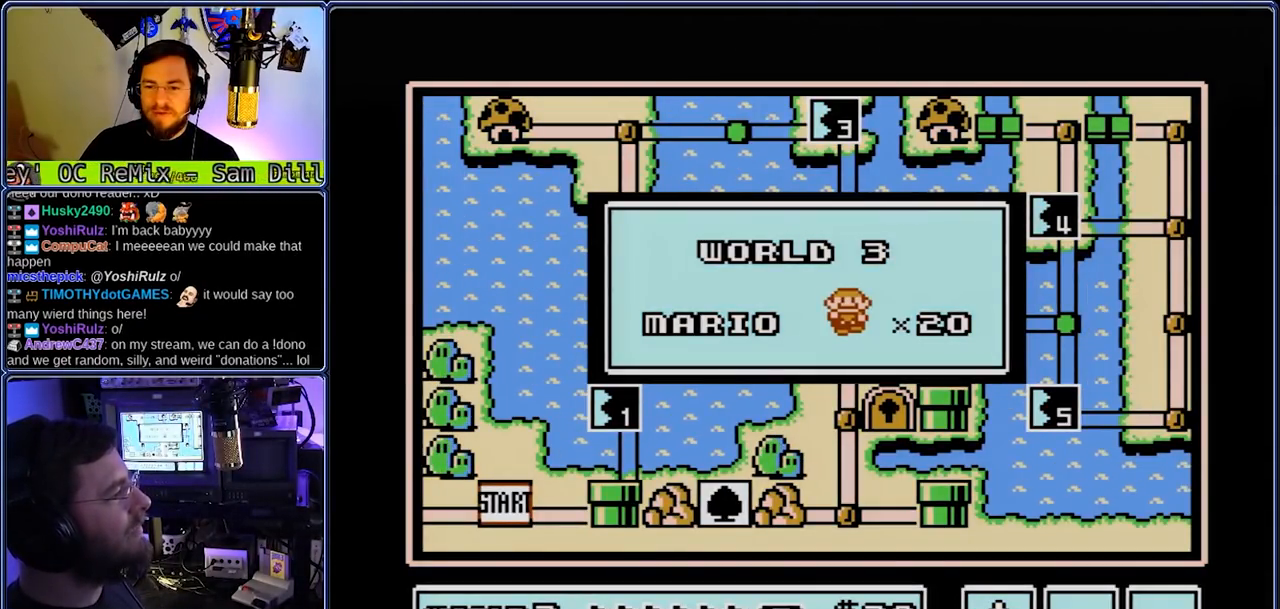
{"buttons": [], "events": []}
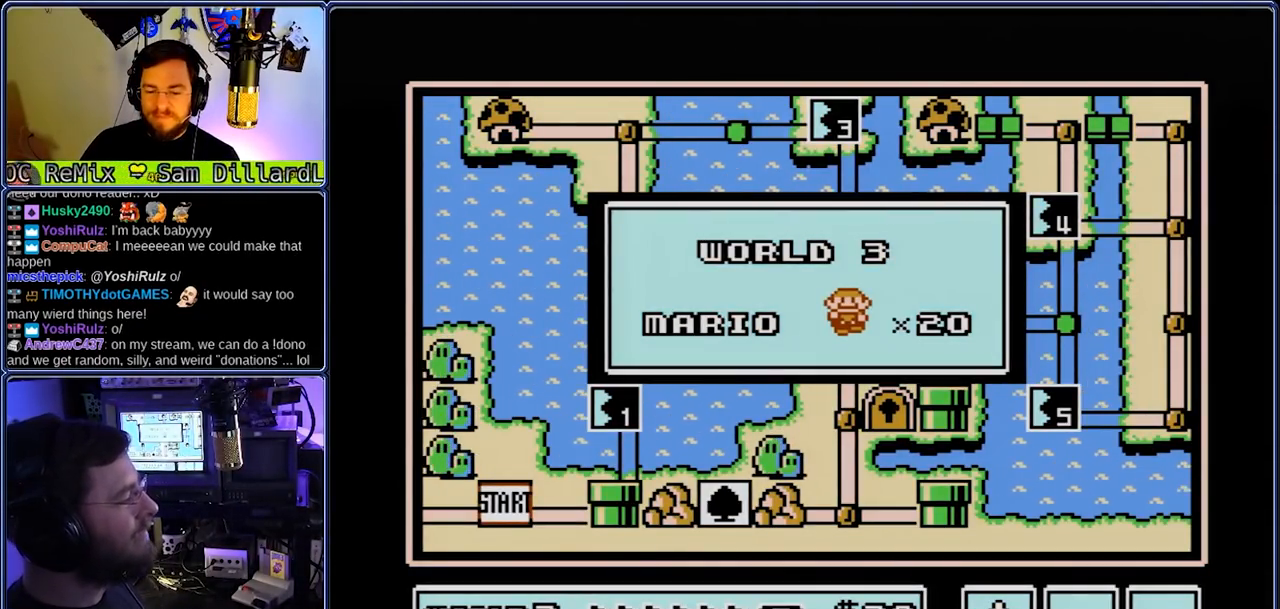
{"buttons": [], "events": []}
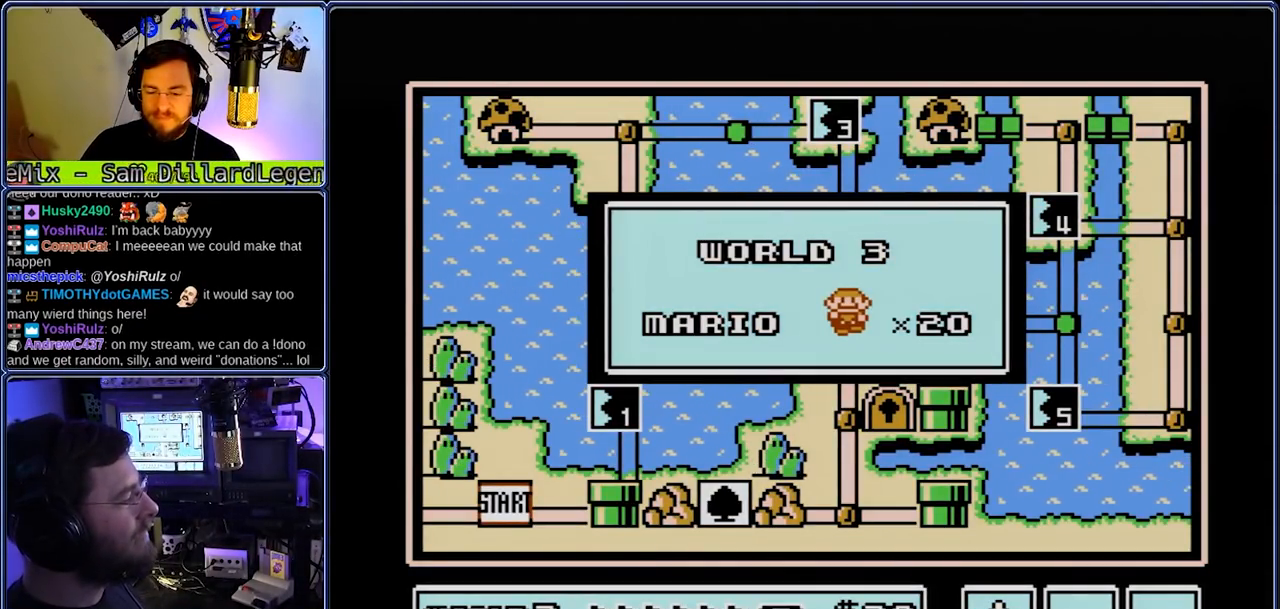
{"buttons": [], "events": []}
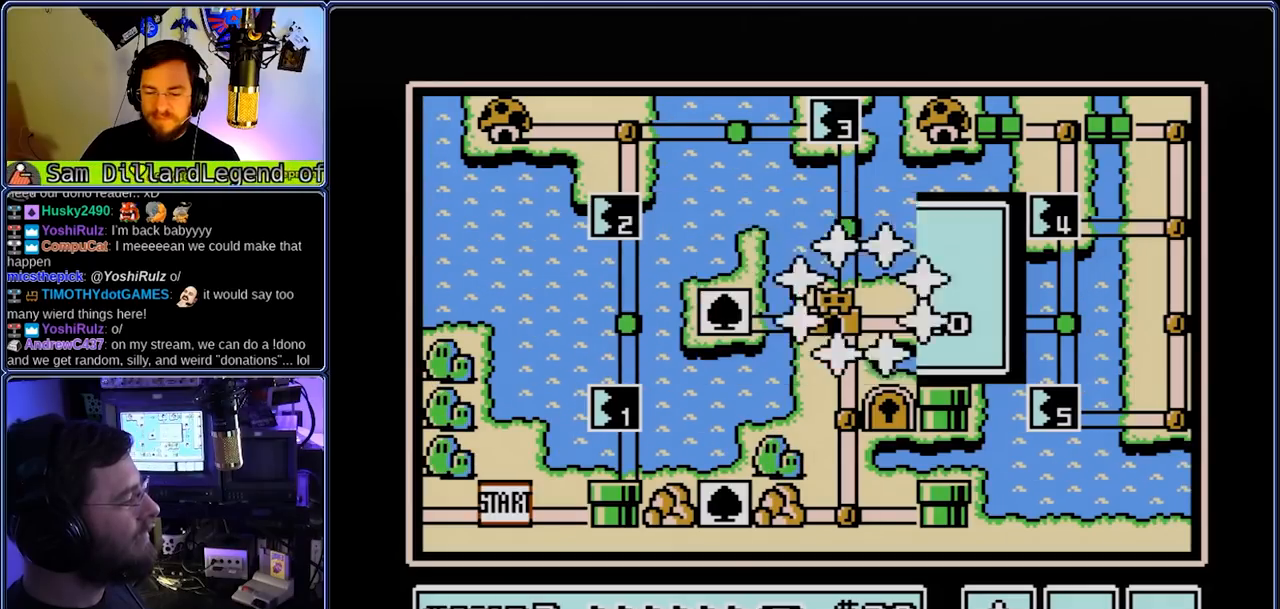
{"buttons": [], "events": []}
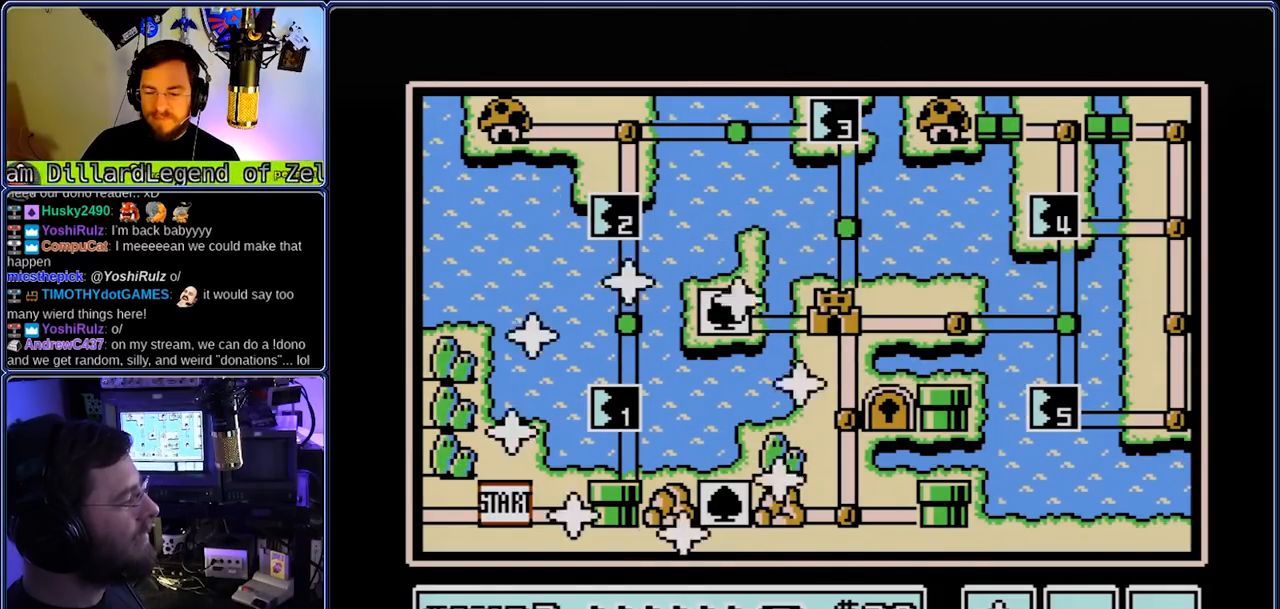
{"buttons": [], "events": [[200, "DPAD_RIGHT", "down"], [333, "DPAD_RIGHT", "up"]]}
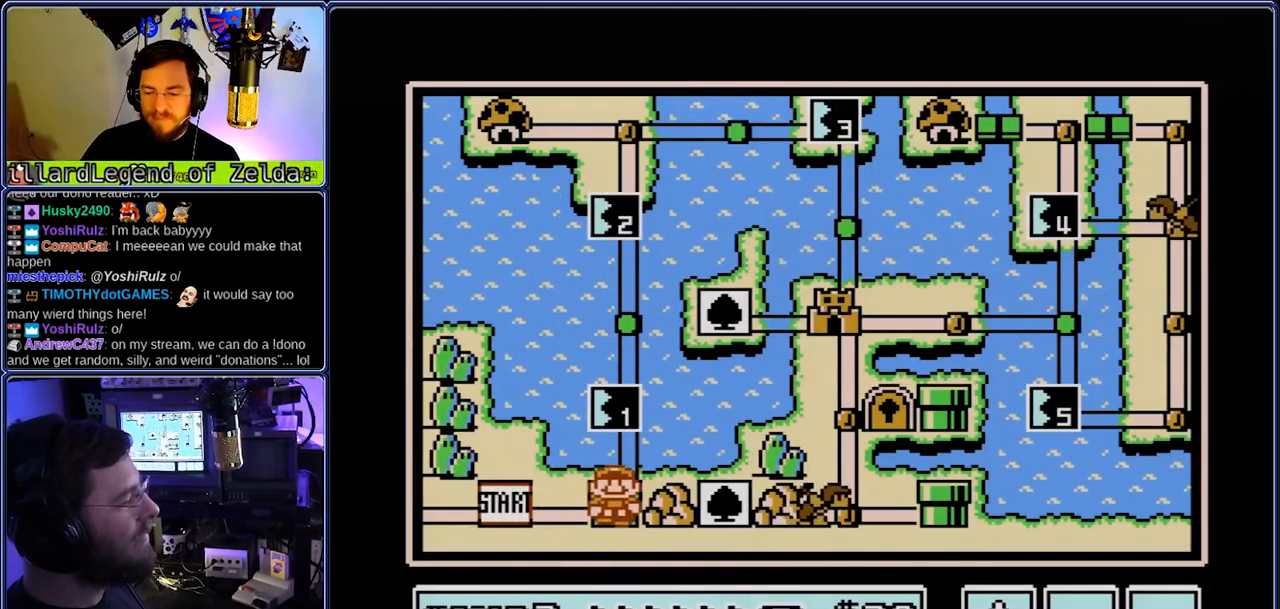
{"buttons": ["B", "DPAD_RIGHT"], "events": [[33, "DPAD_UP", "down"], [117, "DPAD_UP", "up"], [317, "A", "down"], [317, "B", "down"], [317, "DPAD_RIGHT", "down"], [383, "A", "up"]]}
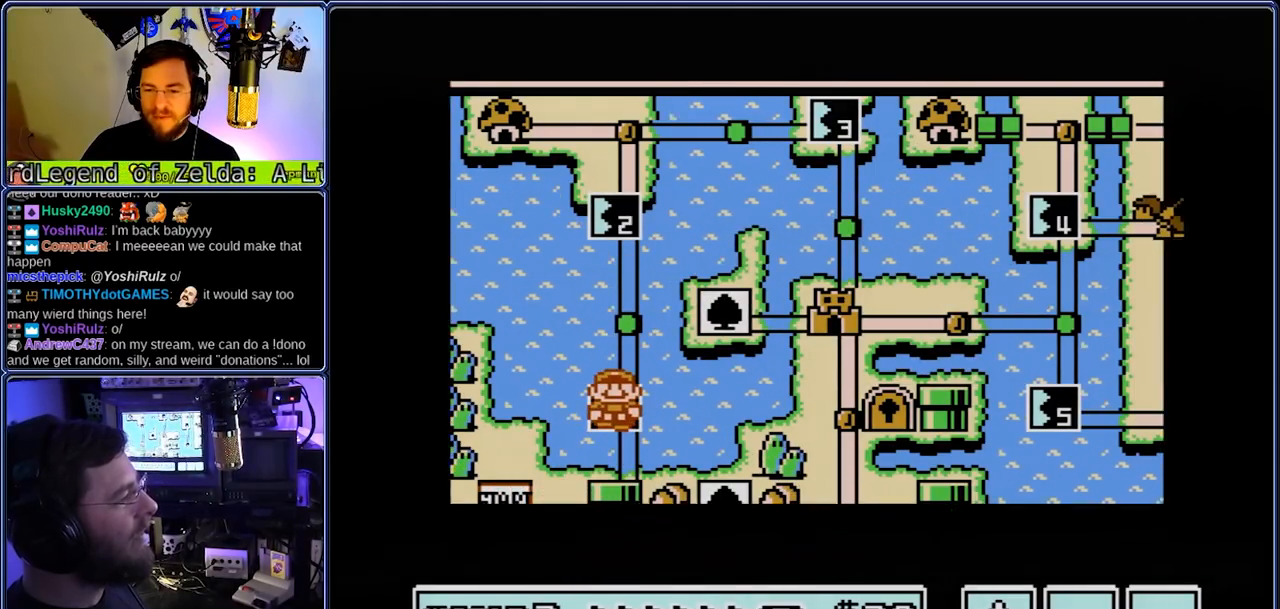
{"buttons": ["B", "DPAD_RIGHT"], "events": []}
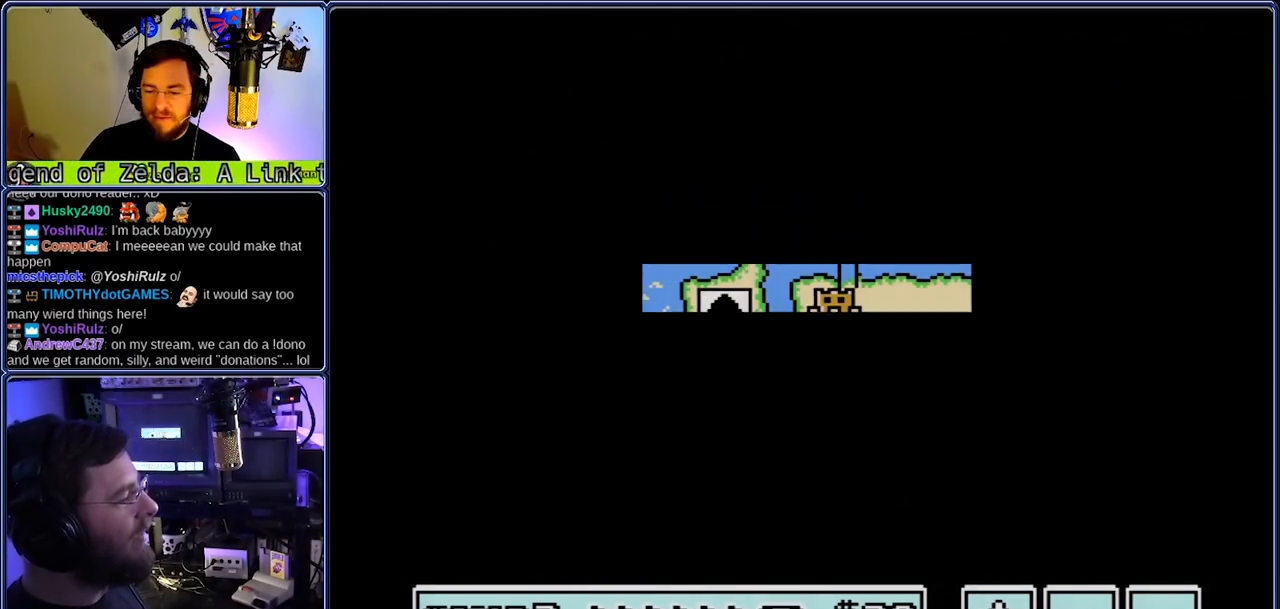
{"buttons": ["B", "DPAD_RIGHT"], "events": []}
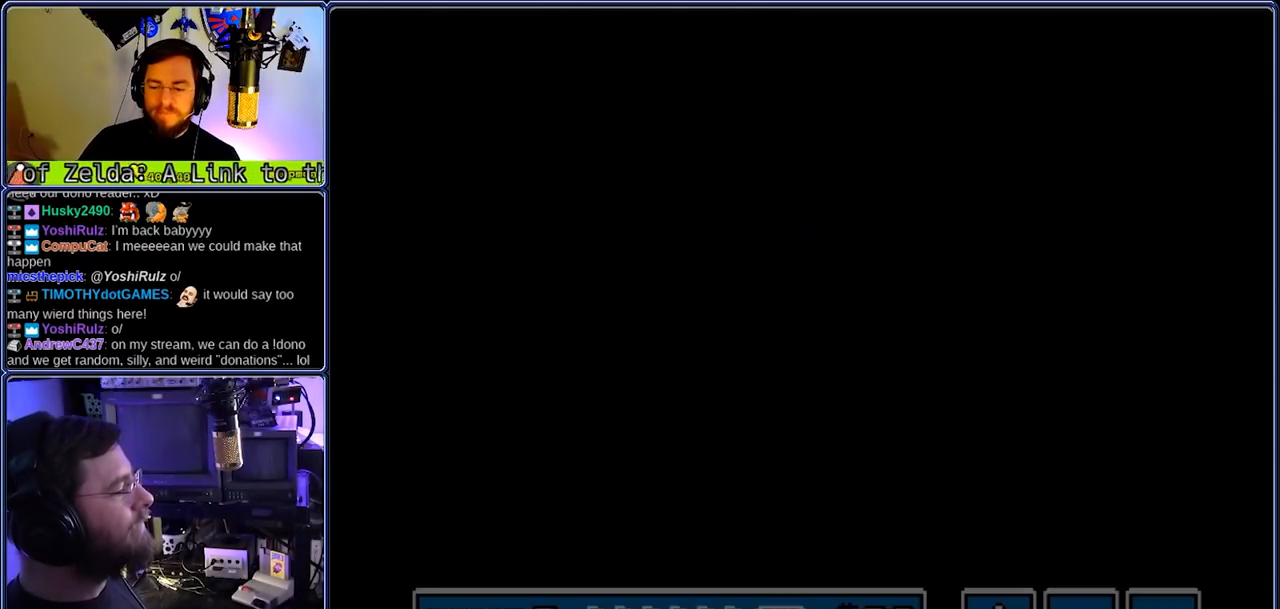
{"buttons": ["A", "B", "DPAD_RIGHT"], "events": [[283, "A", "down"]]}
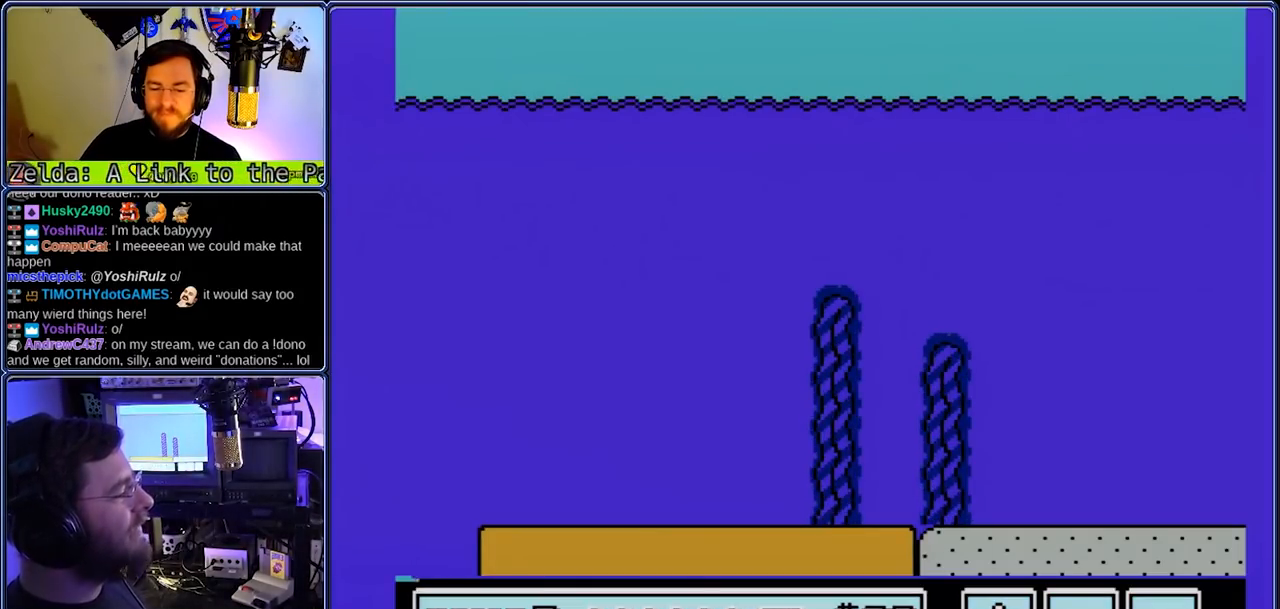
{"buttons": ["B", "DPAD_RIGHT"], "events": [[133, "A", "up"]]}
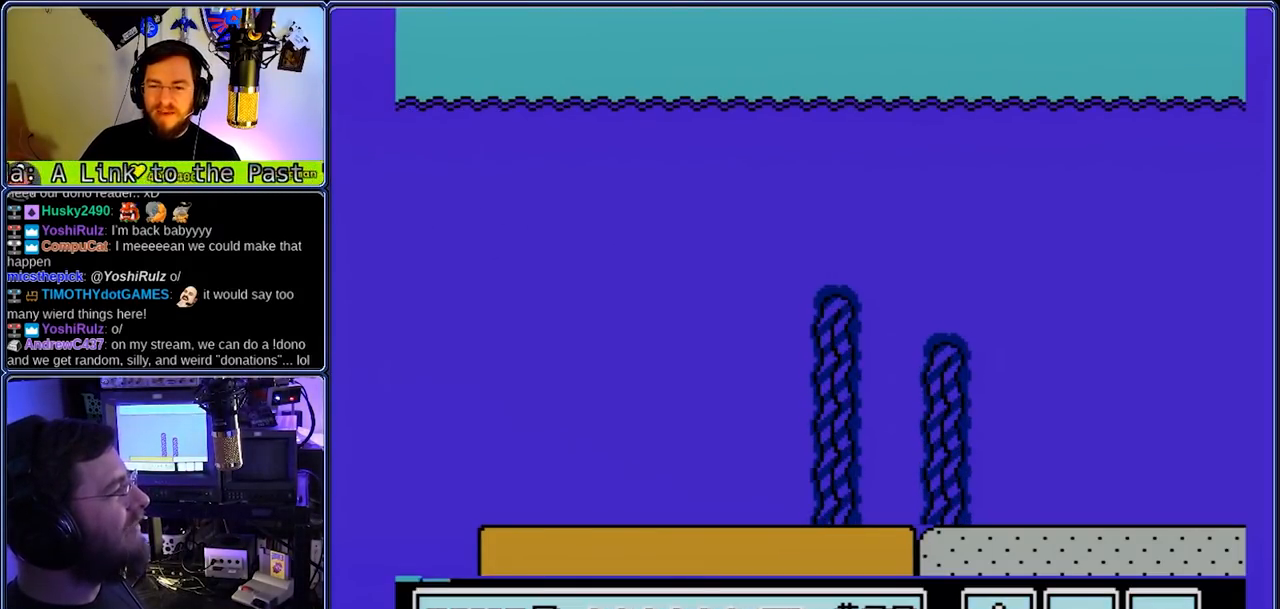
{"buttons": ["B", "DPAD_RIGHT"], "events": []}
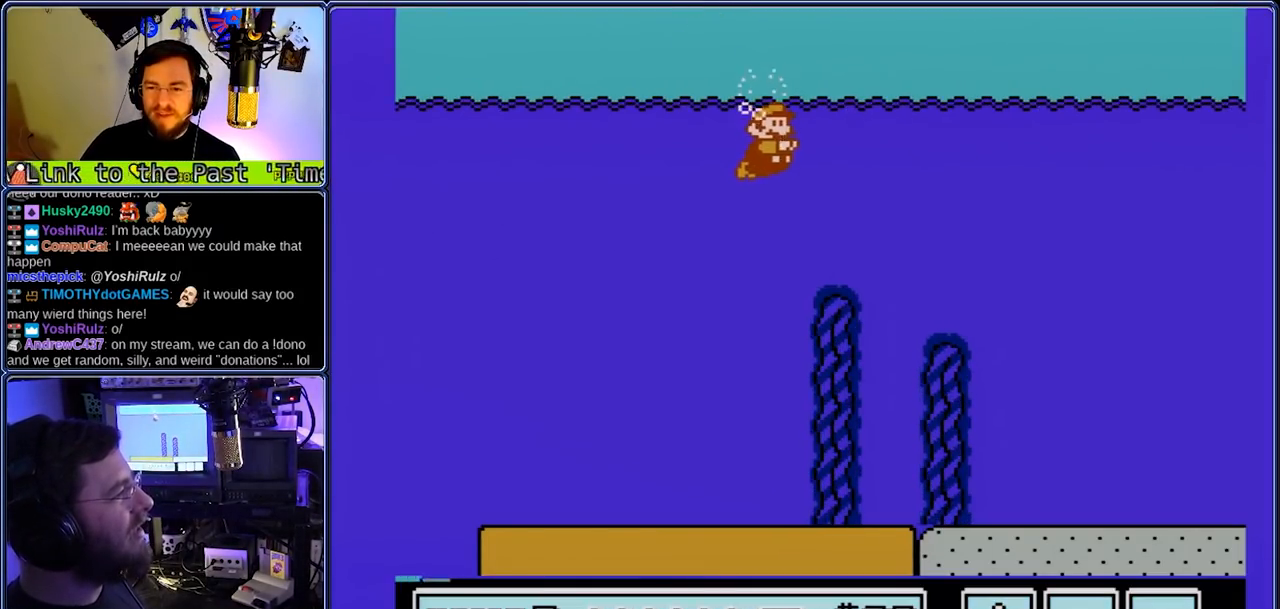
{"buttons": ["A", "B", "DPAD_RIGHT"], "events": [[400, "A", "down"]]}
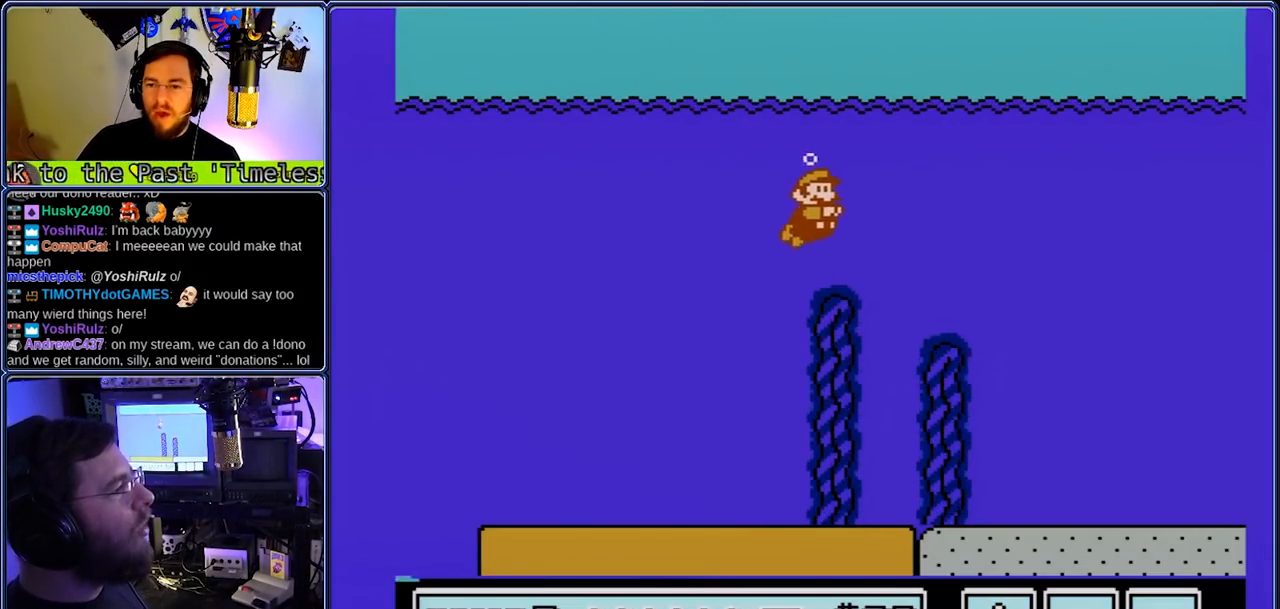
{"buttons": ["A", "B", "DPAD_RIGHT"], "events": [[100, "A", "up"], [383, "A", "down"]]}
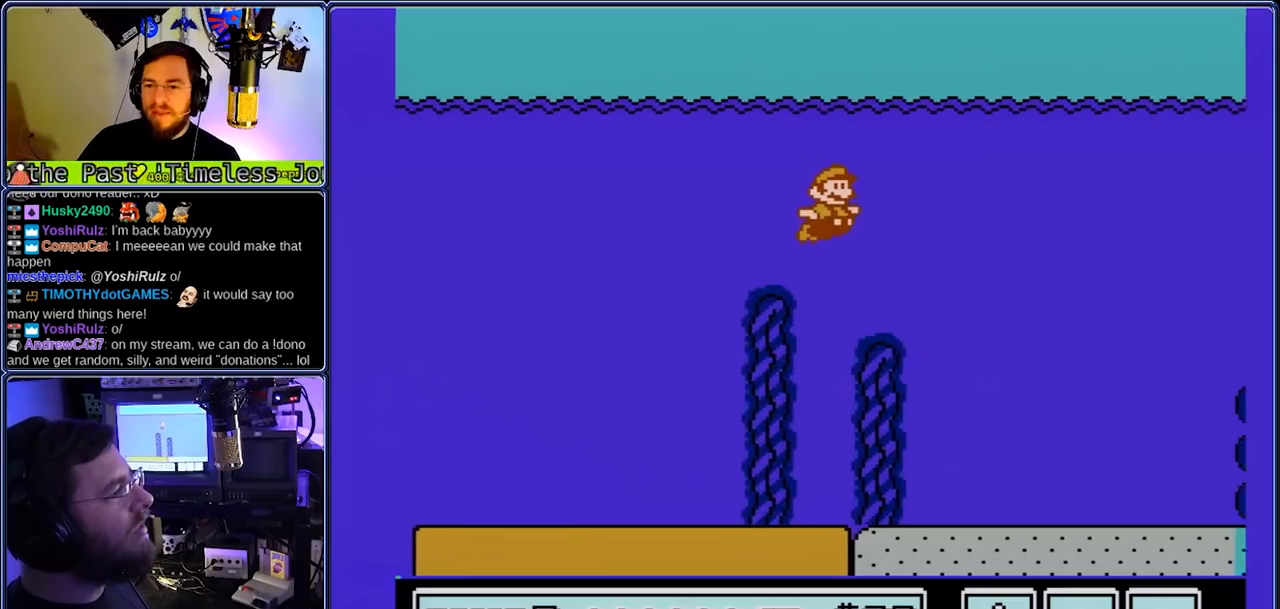
{"buttons": ["B", "DPAD_RIGHT"], "events": [[83, "A", "up"], [283, "A", "down"], [483, "A", "up"]]}
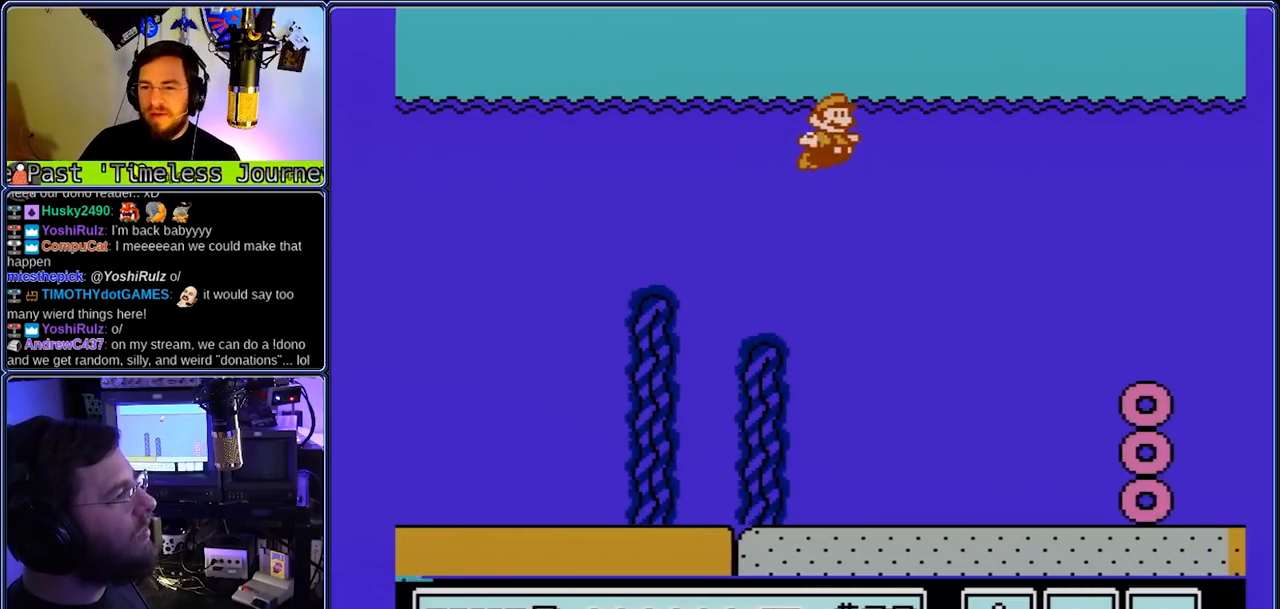
{"buttons": ["B", "DPAD_RIGHT"], "events": []}
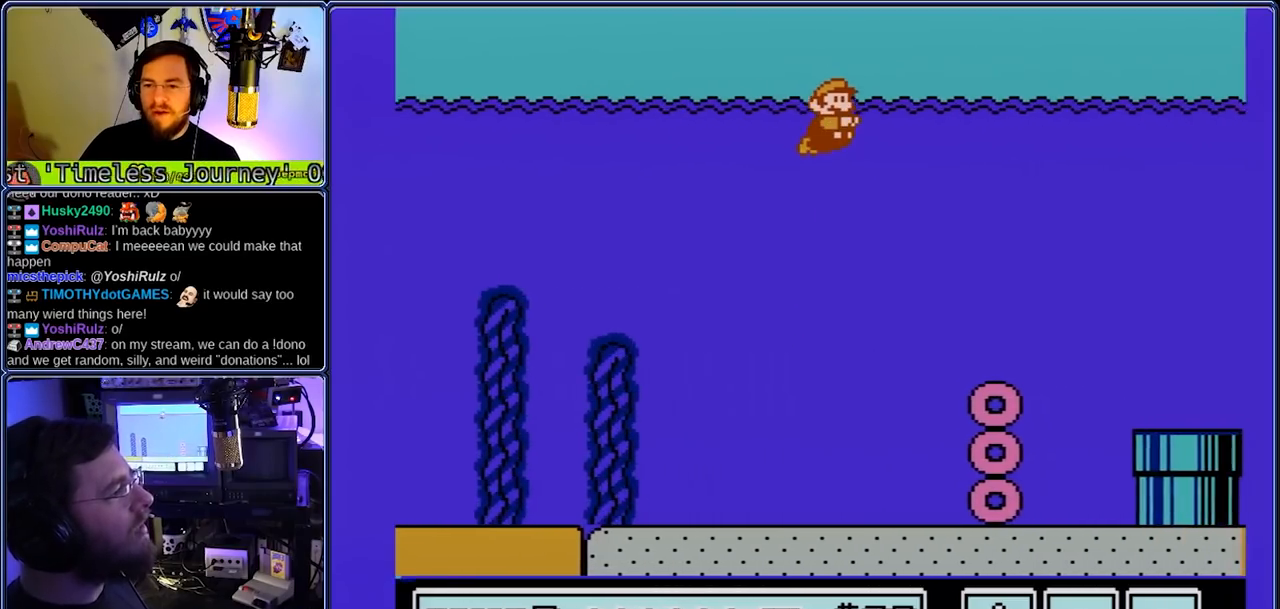
{"buttons": ["B", "DPAD_RIGHT"], "events": []}
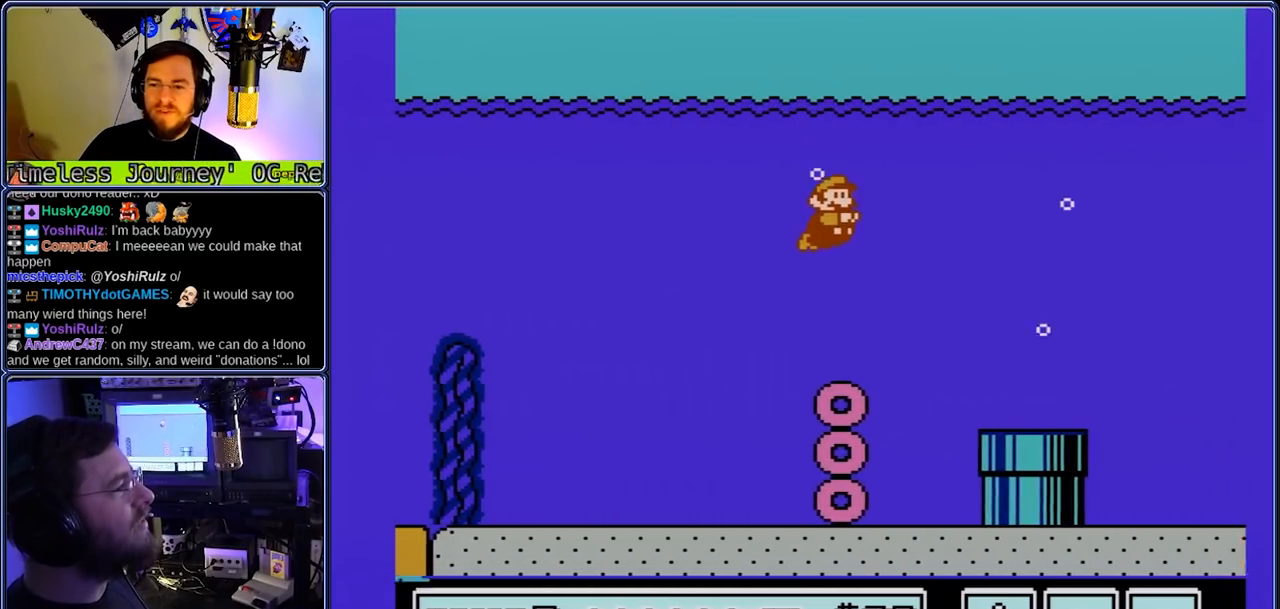
{"buttons": ["B", "DPAD_RIGHT"], "events": []}
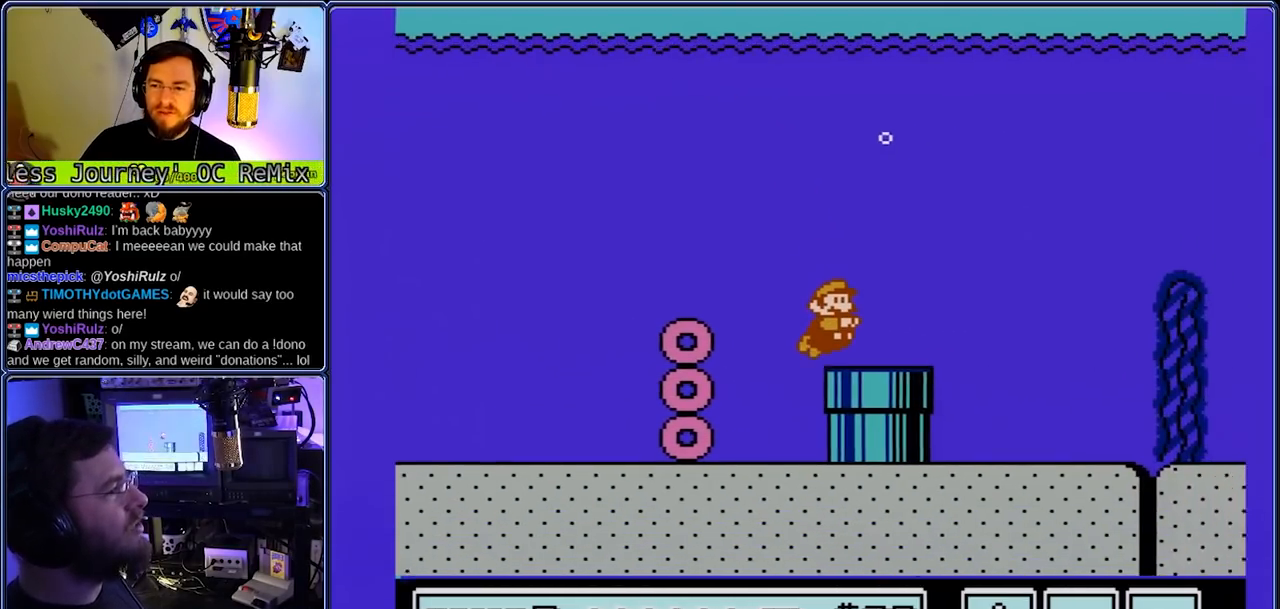
{"buttons": ["A", "B", "DPAD_RIGHT"], "events": [[233, "A", "down"]]}
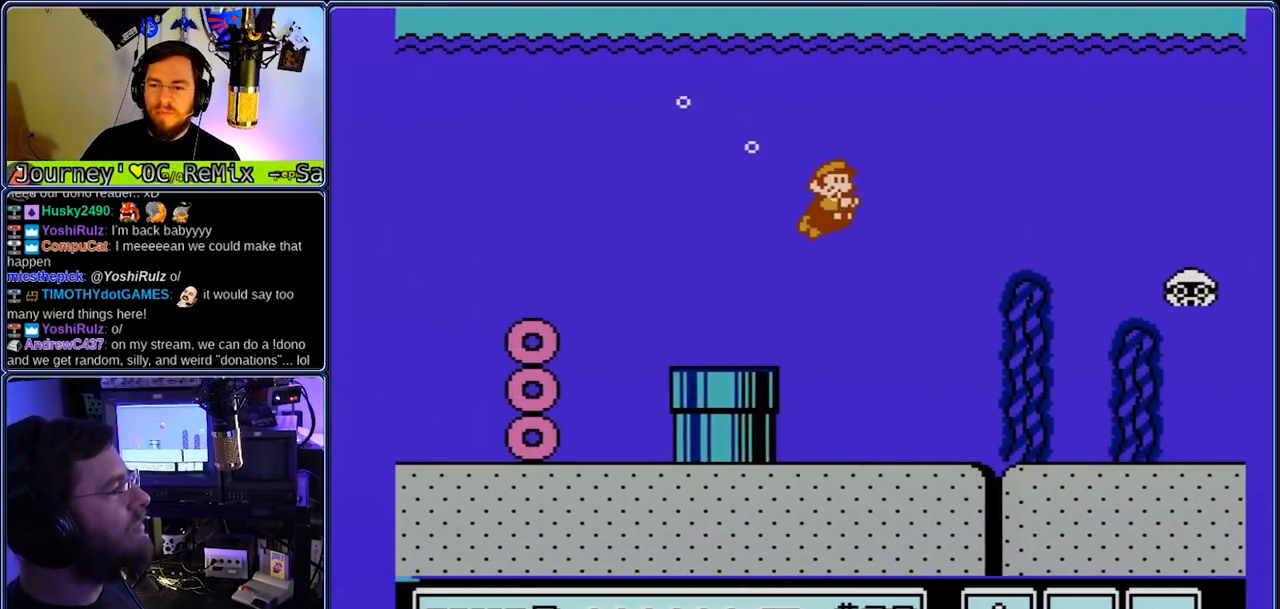
{"buttons": ["B", "DPAD_RIGHT"], "events": [[200, "A", "up"]]}
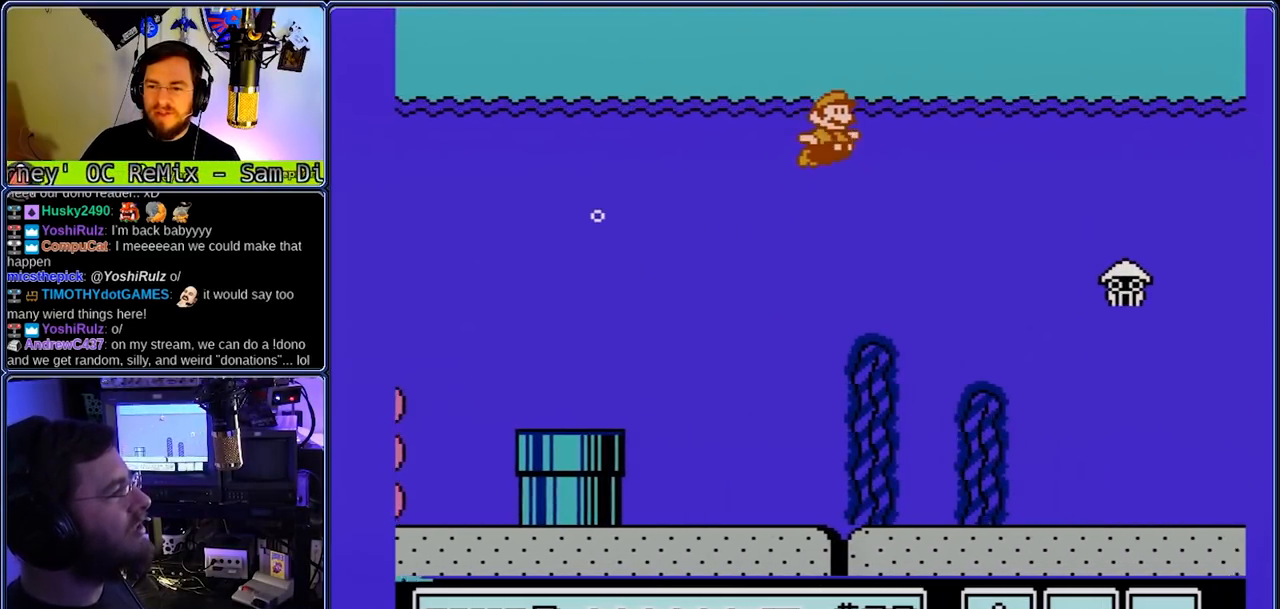
{"buttons": ["B", "DPAD_RIGHT"], "events": []}
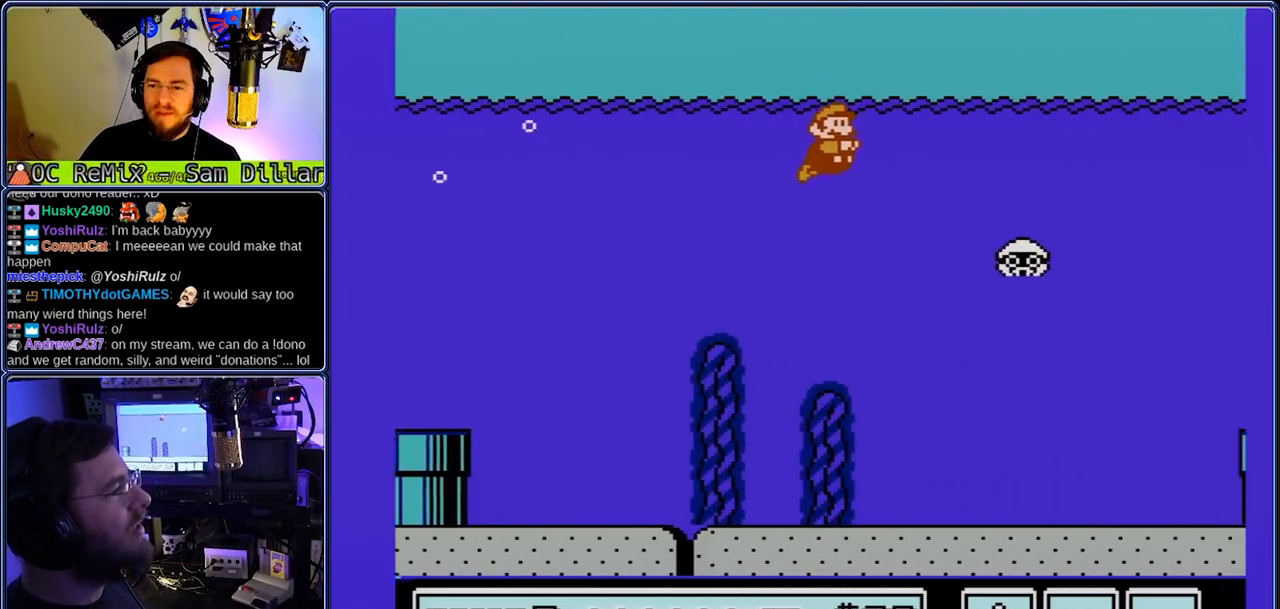
{"buttons": ["B", "DPAD_RIGHT"], "events": []}
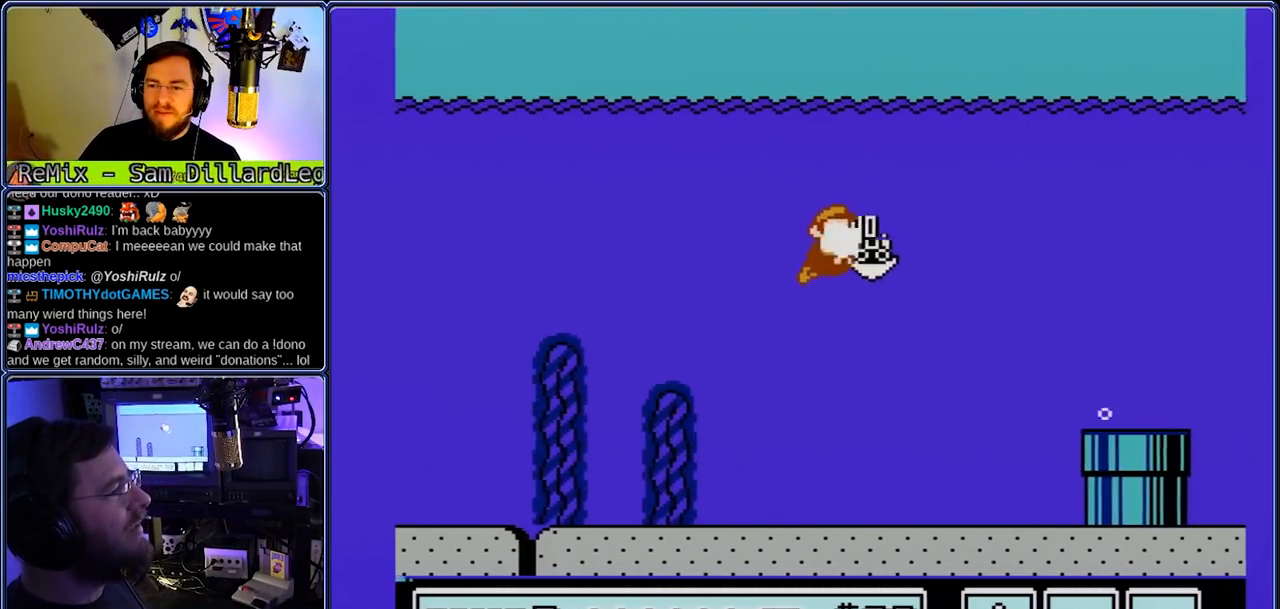
{"buttons": ["B", "DPAD_RIGHT"], "events": []}
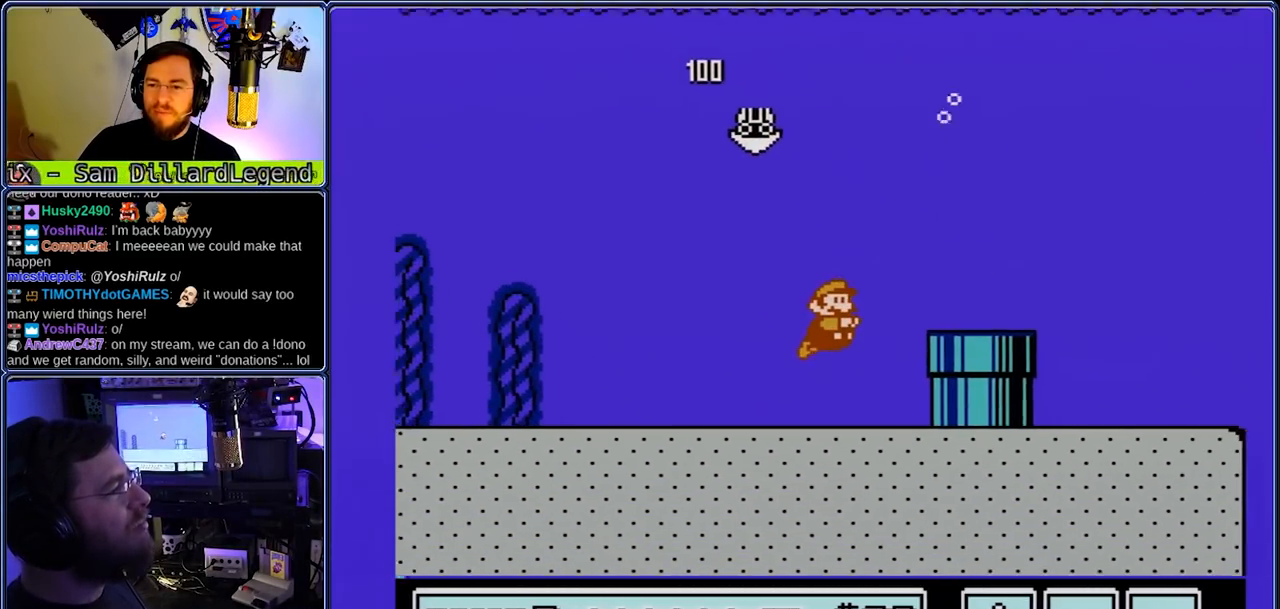
{"buttons": ["B", "DPAD_RIGHT"], "events": [[83, "A", "down"], [217, "A", "up"]]}
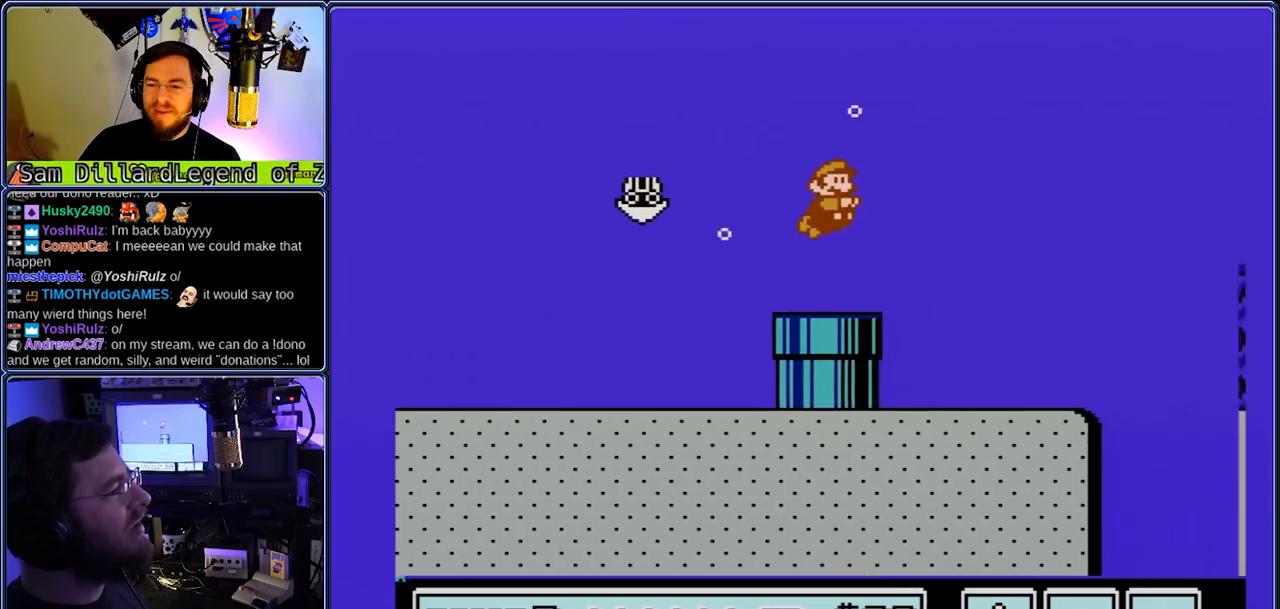
{"buttons": ["B", "DPAD_RIGHT"], "events": []}
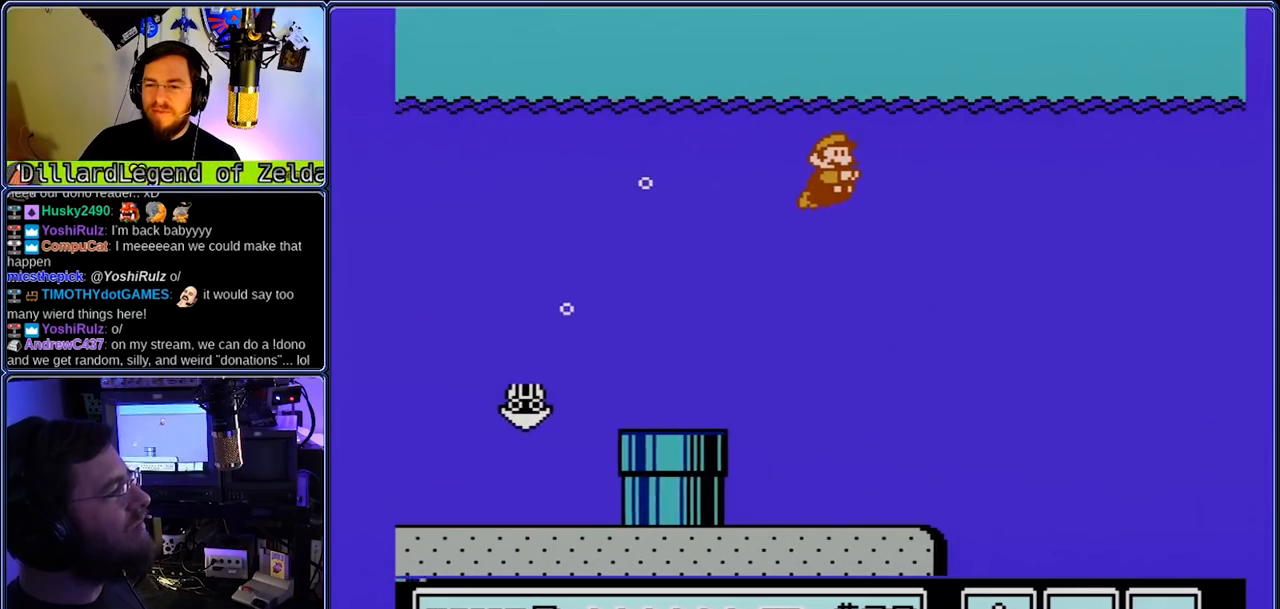
{"buttons": ["B", "DPAD_UP", "DPAD_RIGHT"], "events": [[433, "DPAD_UP", "down"]]}
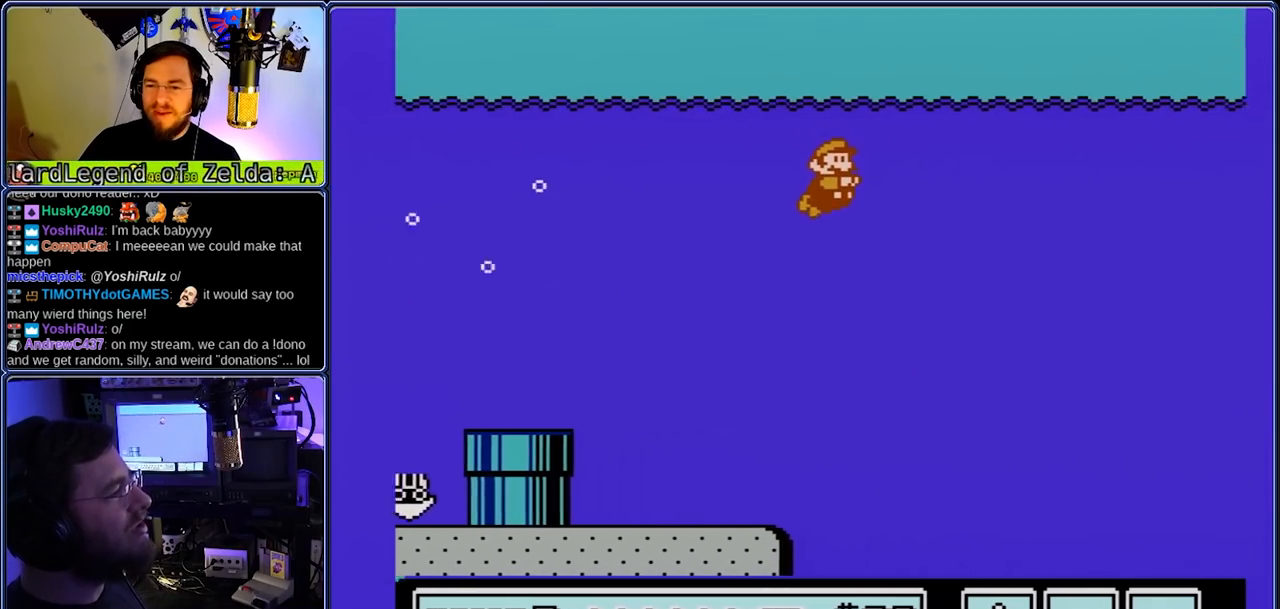
{"buttons": ["B", "DPAD_UP", "DPAD_RIGHT"], "events": [[133, "A", "down"], [400, "A", "up"]]}
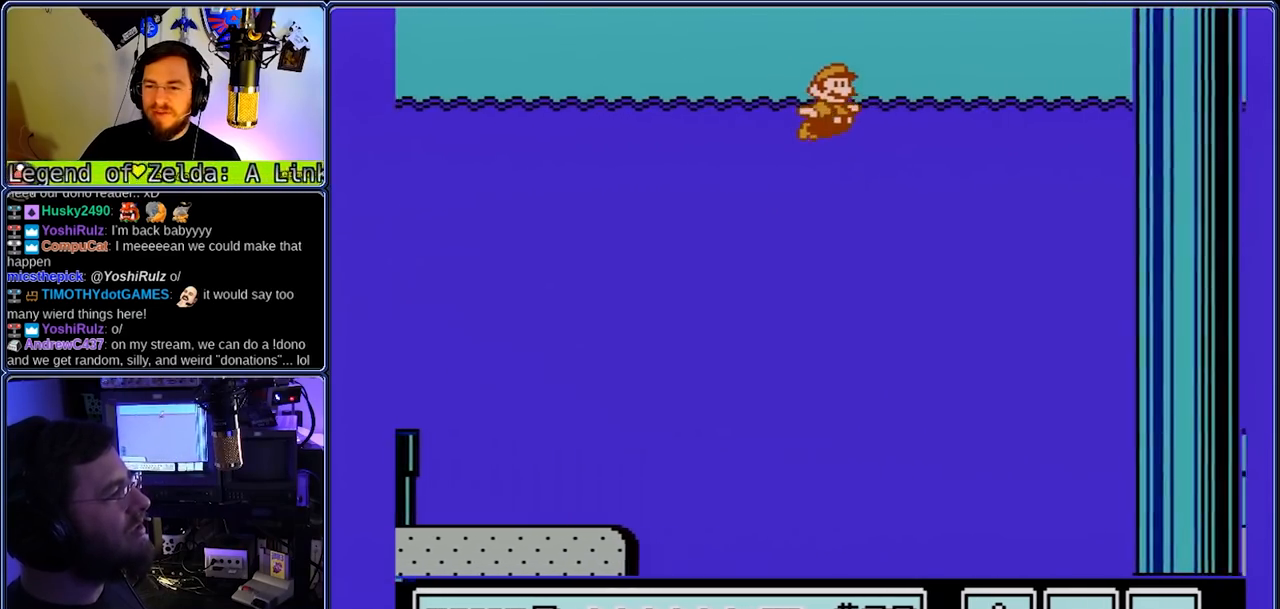
{"buttons": ["B", "DPAD_RIGHT"], "events": [[33, "A", "down"], [100, "DPAD_UP", "up"], [433, "A", "up"]]}